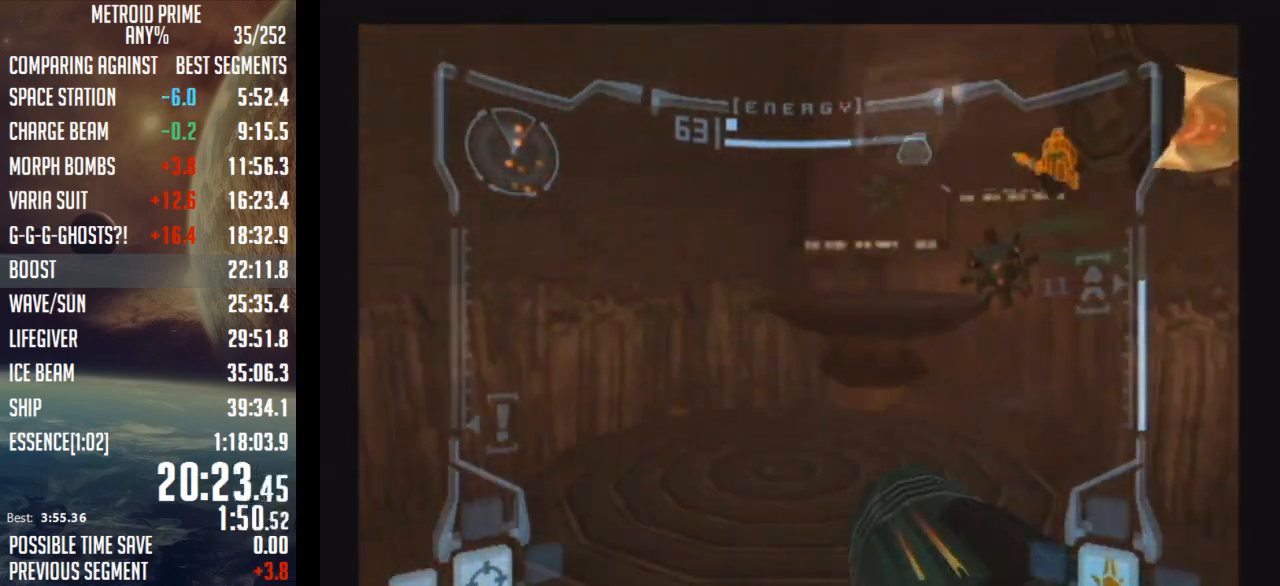
Gameplay with a controller (Nintendo layout); each line is a JSON object with the inputs held at the frame after it. "events" lists button and stick changes between this image and that frame as [ms after this image, input, new state], when the widget could be followed in between. Not read: L3 R3.
{"buttons": ["B", "L1", "R1"], "left_stick": "up-right", "right_stick": "center", "events": [[100, "left_stick", "up-right"], [317, "L1", "down"], [383, "B", "down"]]}
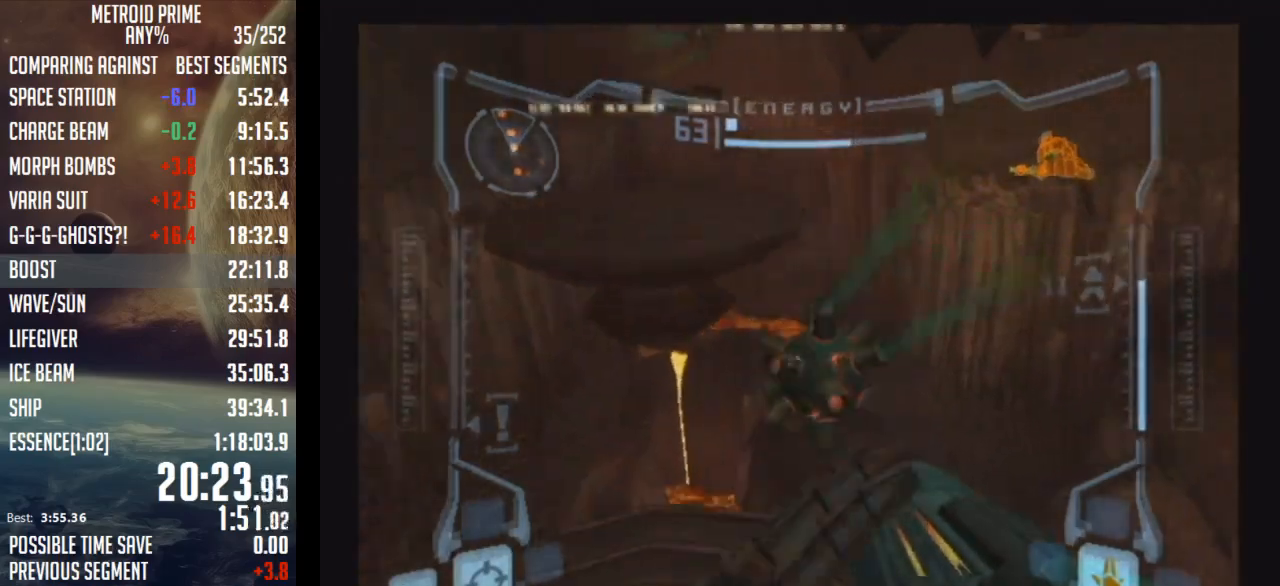
{"buttons": [], "left_stick": "up-left", "right_stick": "center", "events": [[17, "B", "up"], [17, "L1", "up"], [417, "R1", "up"], [500, "left_stick", "up-left"]]}
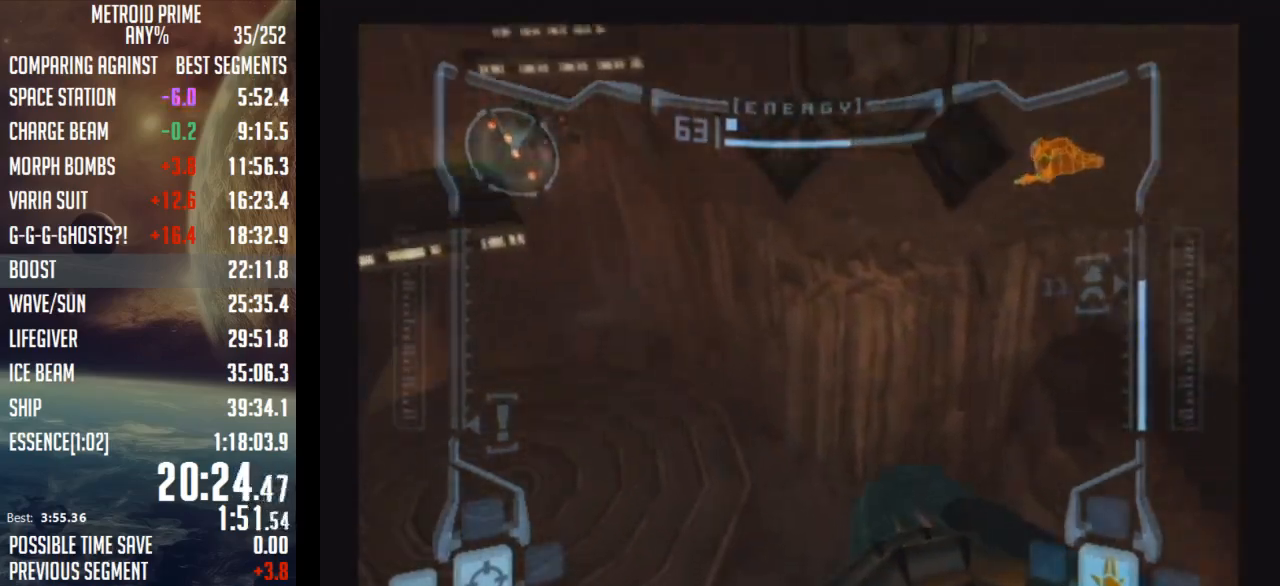
{"buttons": ["B", "L1"], "left_stick": "up", "right_stick": "center", "events": [[383, "left_stick", "up"], [483, "L1", "down"], [500, "B", "down"]]}
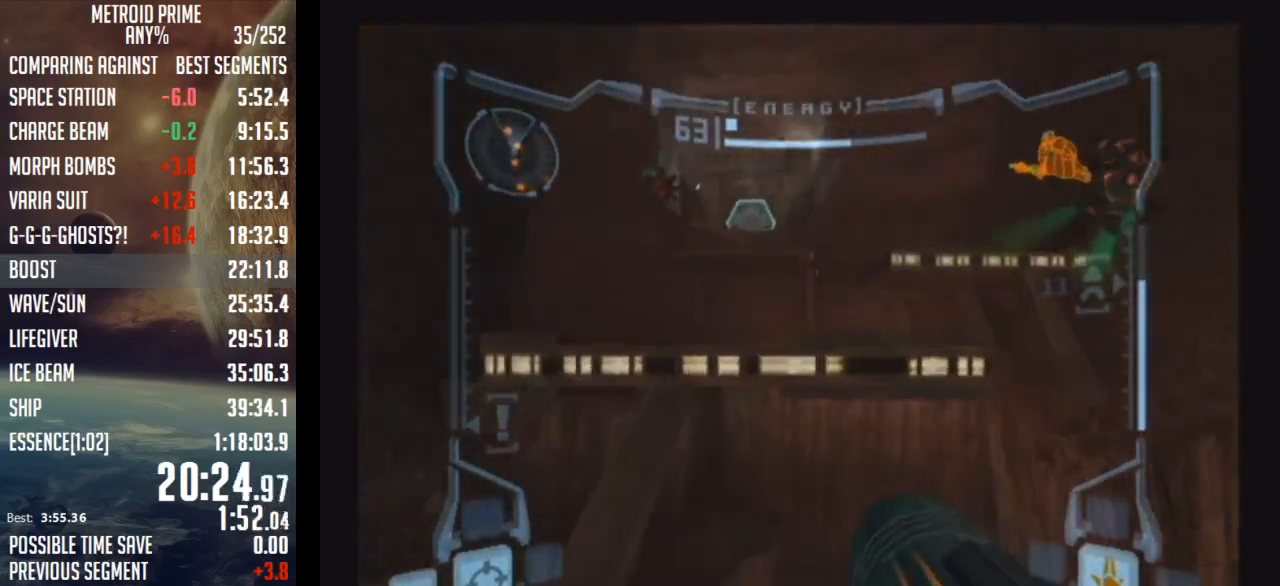
{"buttons": [], "left_stick": "up", "right_stick": "center", "events": [[167, "B", "up"], [167, "L1", "up"]]}
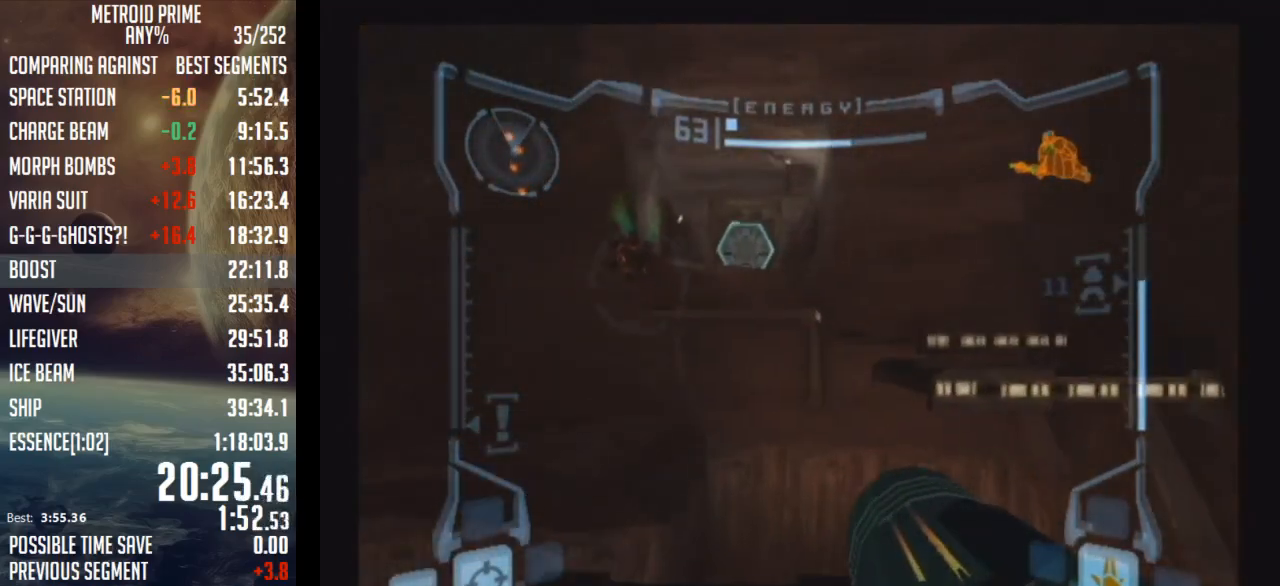
{"buttons": ["L1"], "left_stick": "up", "right_stick": "center", "events": [[483, "L1", "down"]]}
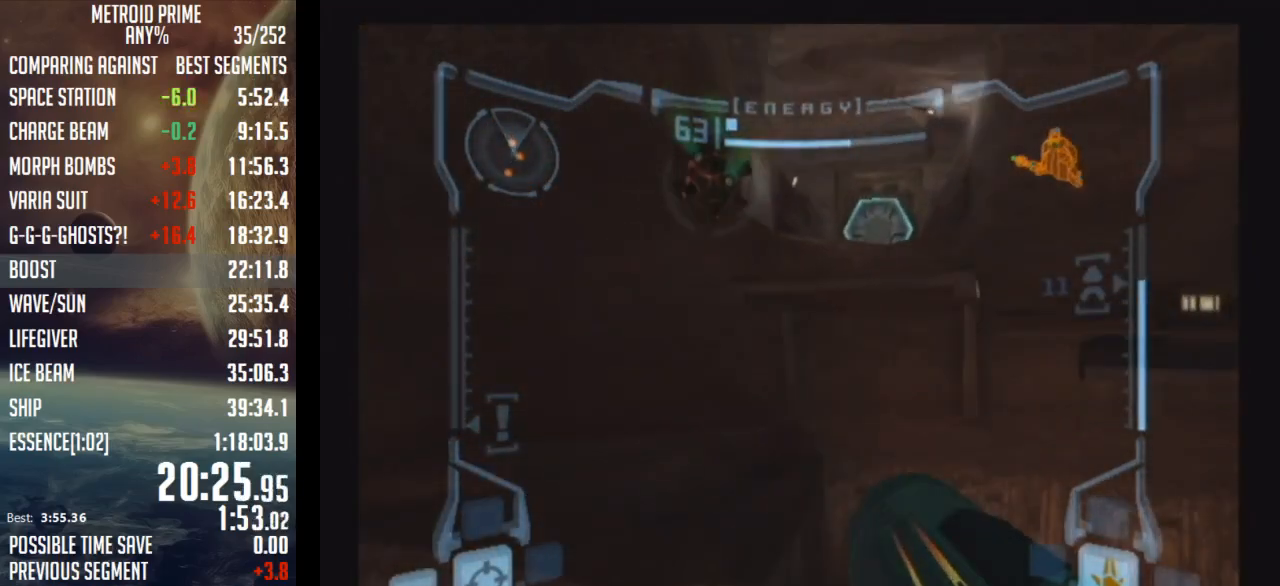
{"buttons": [], "left_stick": "up", "right_stick": "center", "events": [[100, "left_stick", "up-right"], [133, "B", "down"], [383, "B", "up"], [383, "L1", "up"], [450, "left_stick", "up"]]}
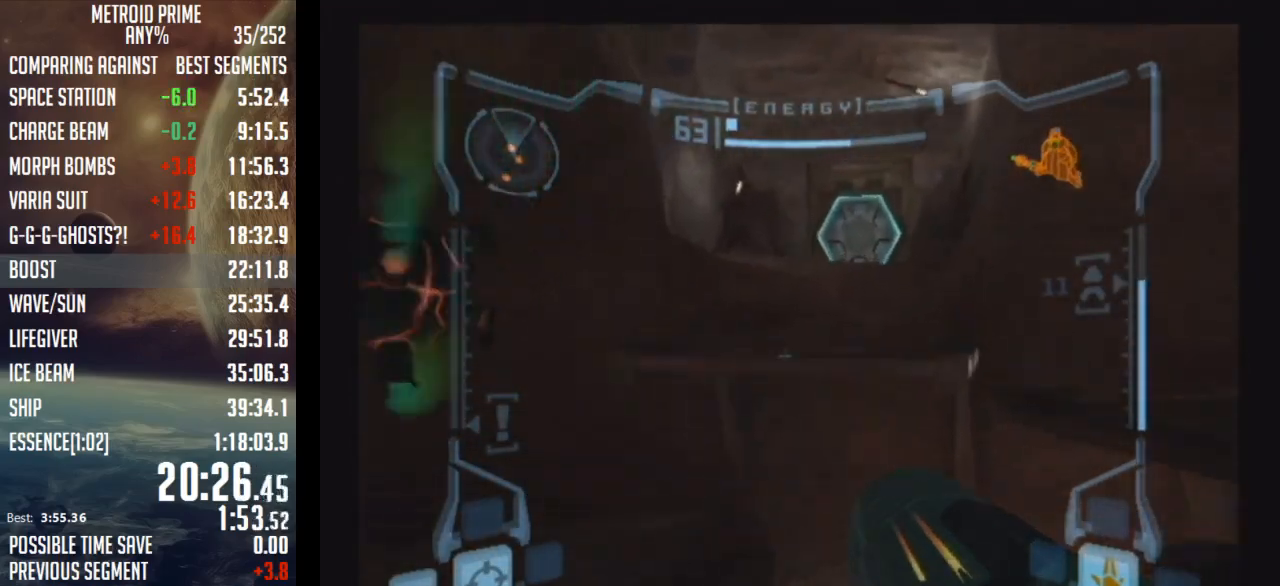
{"buttons": ["B", "L1", "R1"], "left_stick": "up-left", "right_stick": "center", "events": [[17, "R1", "down"], [33, "left_stick", "up-left"], [417, "B", "down"], [417, "L1", "down"]]}
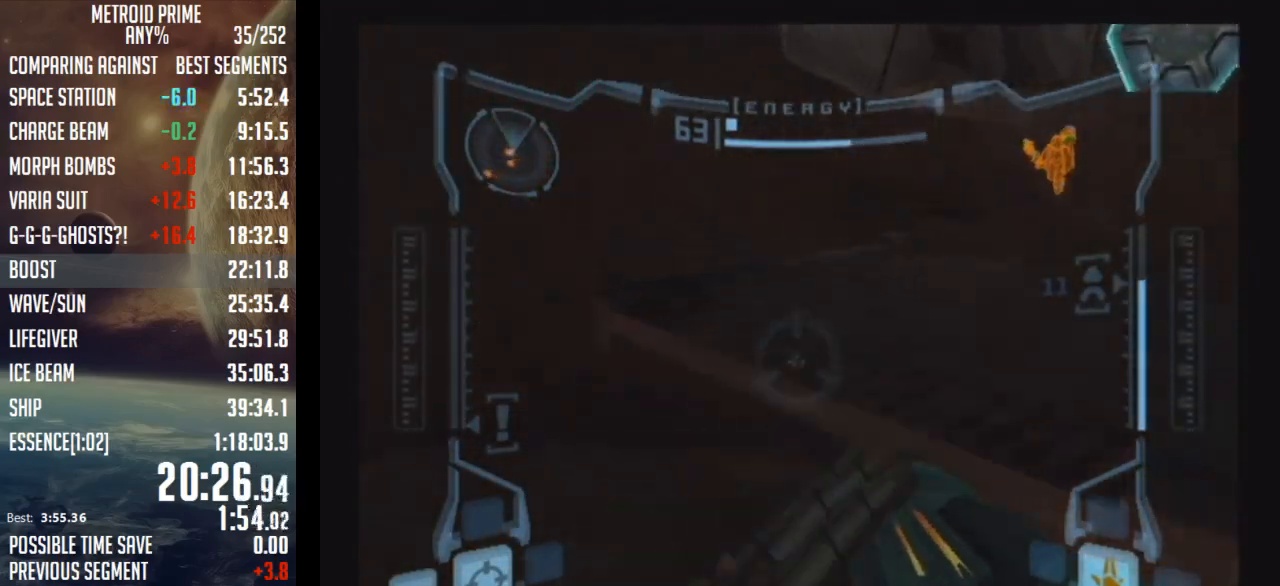
{"buttons": [], "left_stick": "up-right", "right_stick": "center", "events": [[67, "B", "up"], [67, "L1", "up"], [317, "left_stick", "up"], [350, "R1", "up"], [417, "left_stick", "up-right"]]}
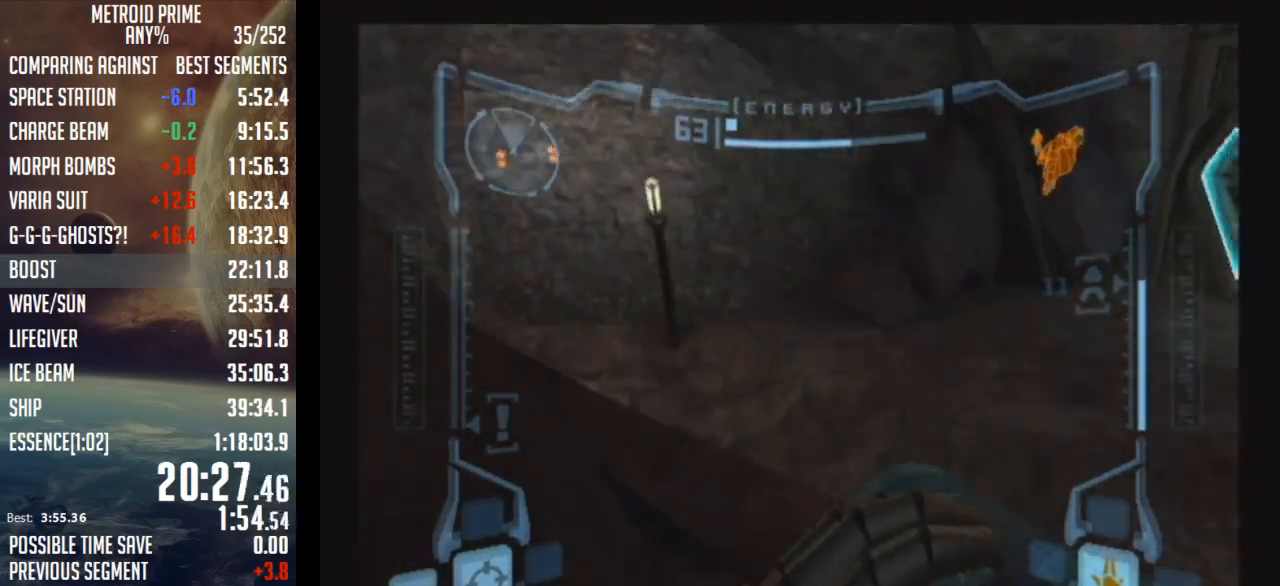
{"buttons": ["A"], "left_stick": "up-right", "right_stick": "center", "events": [[500, "A", "down"]]}
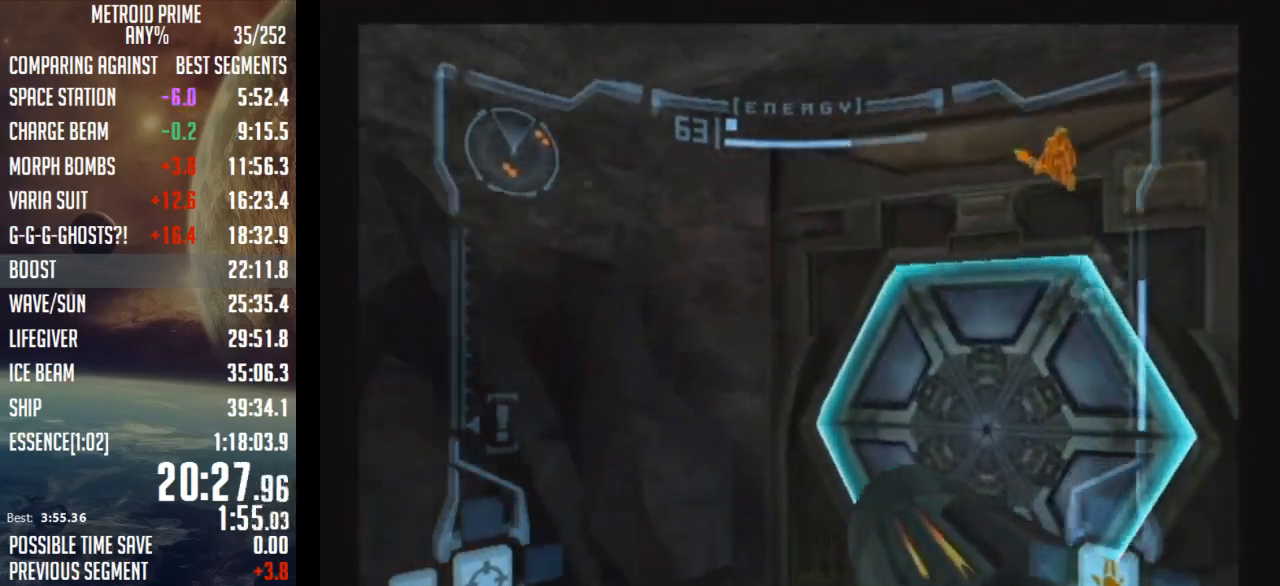
{"buttons": [], "left_stick": "up-right", "right_stick": "center", "events": [[33, "A", "up"], [133, "A", "down"], [200, "A", "up"], [283, "A", "down"], [350, "A", "up"]]}
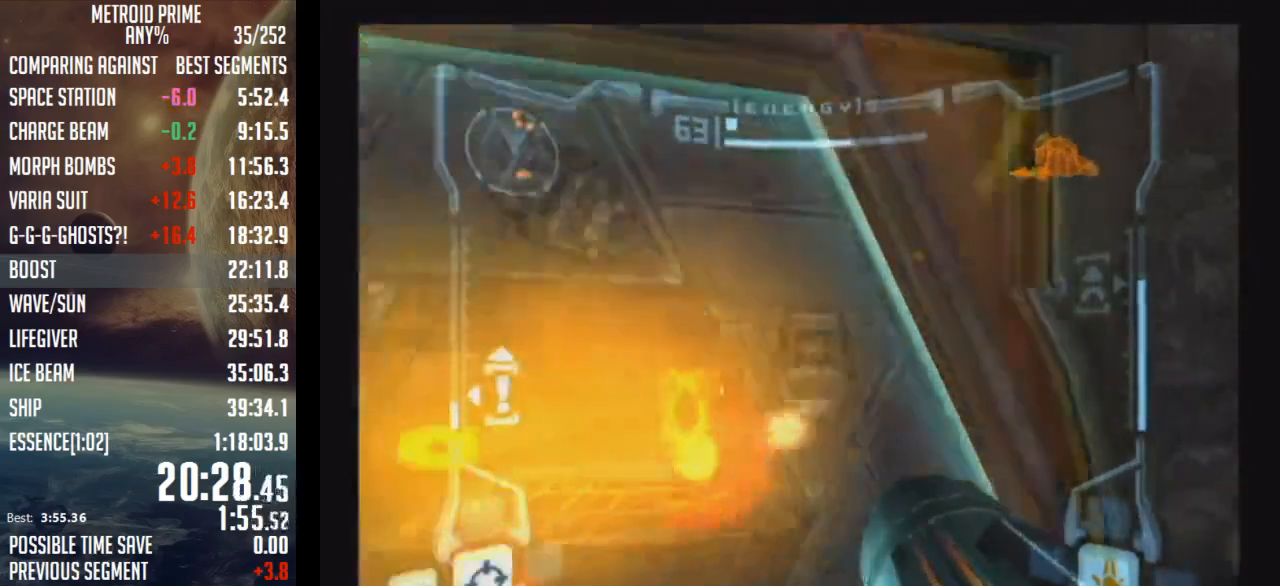
{"buttons": ["L1"], "left_stick": "up", "right_stick": "center", "events": [[17, "L1", "down"], [67, "left_stick", "up-left"], [317, "left_stick", "up"]]}
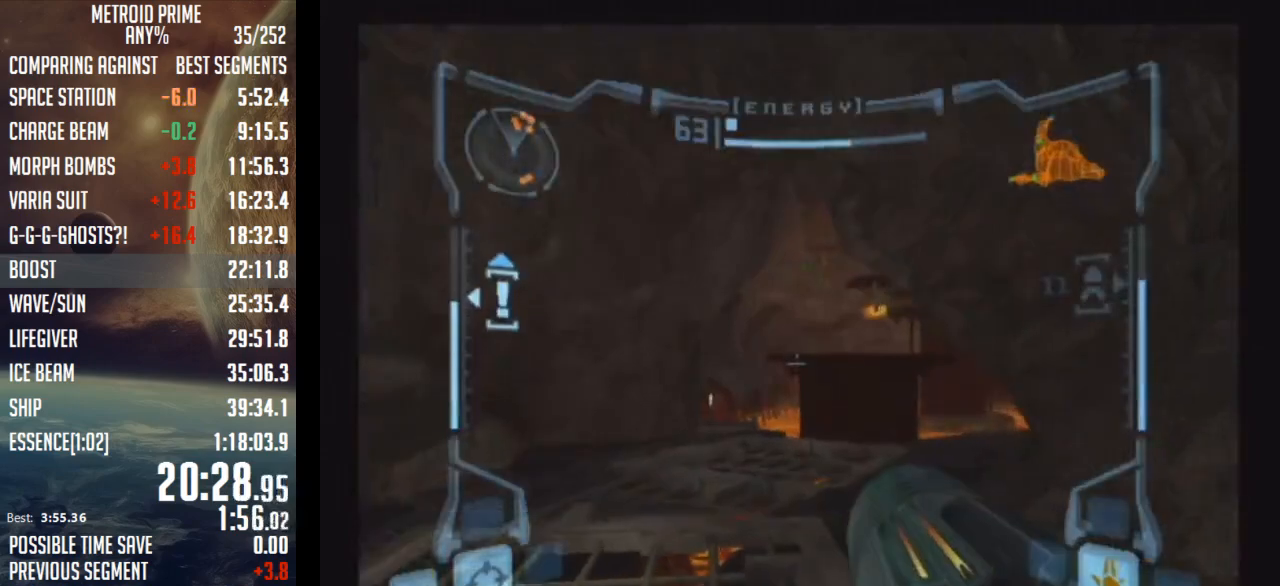
{"buttons": [], "left_stick": "up", "right_stick": "center", "events": [[67, "B", "down"], [200, "B", "up"], [450, "L1", "up"]]}
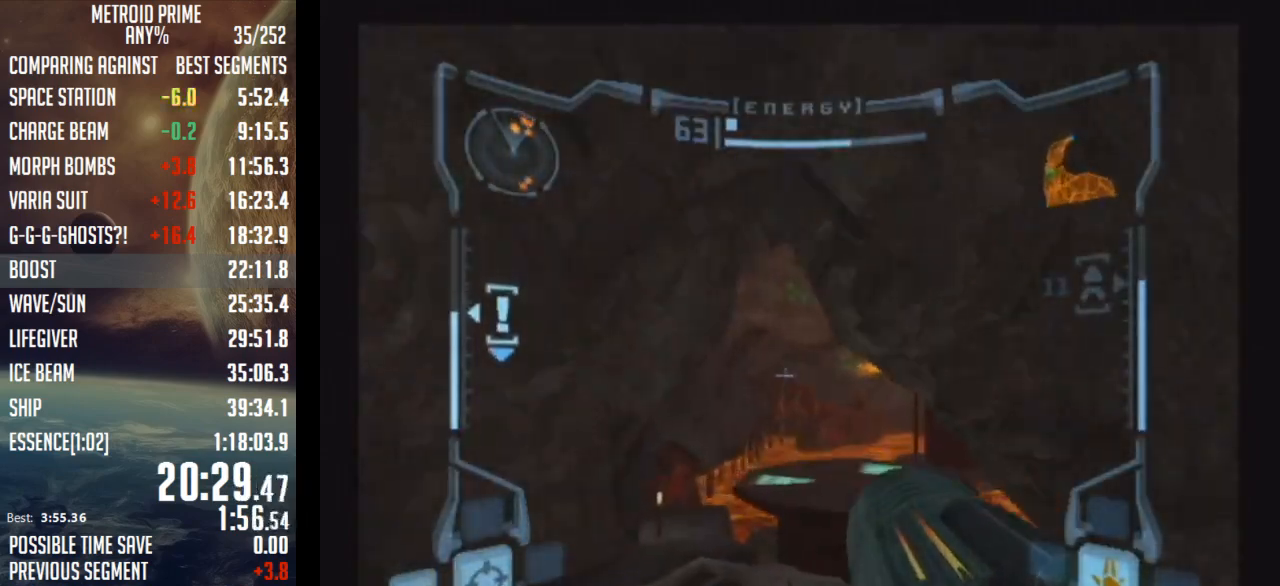
{"buttons": [], "left_stick": "up", "right_stick": "center", "events": []}
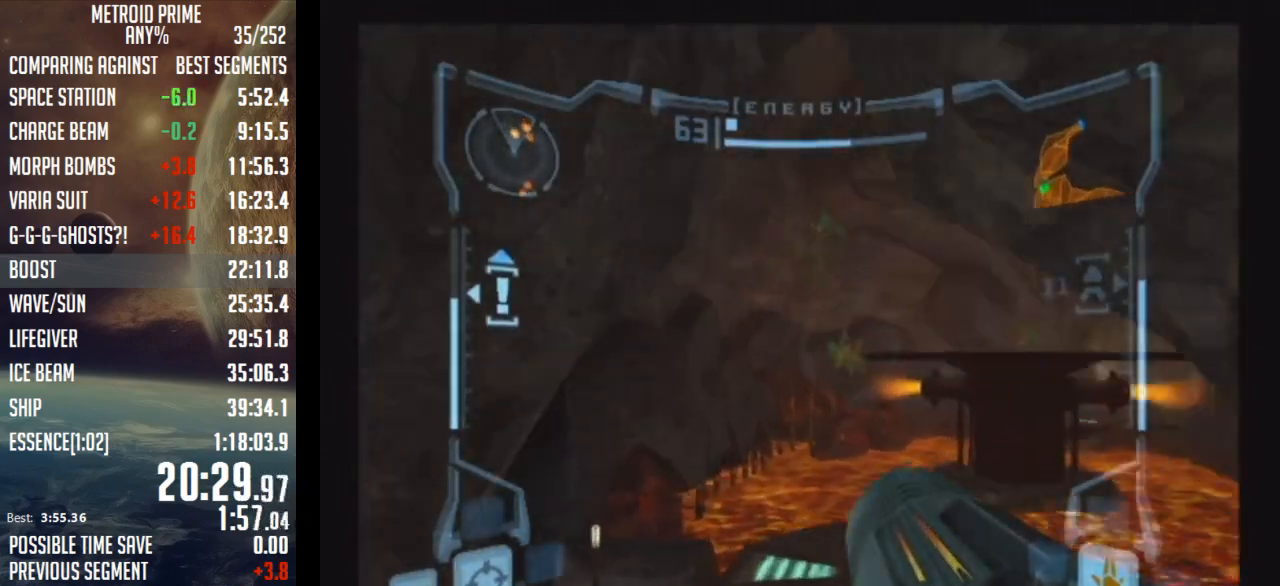
{"buttons": ["B", "L1"], "left_stick": "up-right", "right_stick": "center", "events": [[33, "L1", "down"], [133, "left_stick", "up-right"], [483, "B", "down"]]}
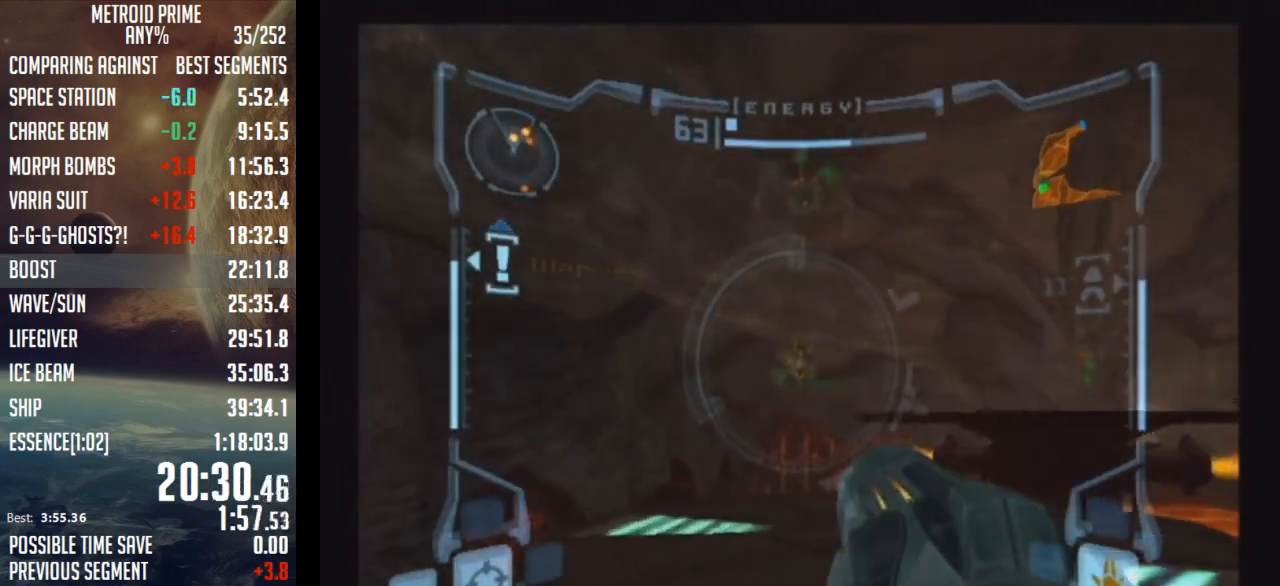
{"buttons": [], "left_stick": "up-left", "right_stick": "center", "events": [[17, "B", "up"], [67, "B", "down"], [133, "L1", "up"], [167, "B", "up"], [167, "left_stick", "up-left"]]}
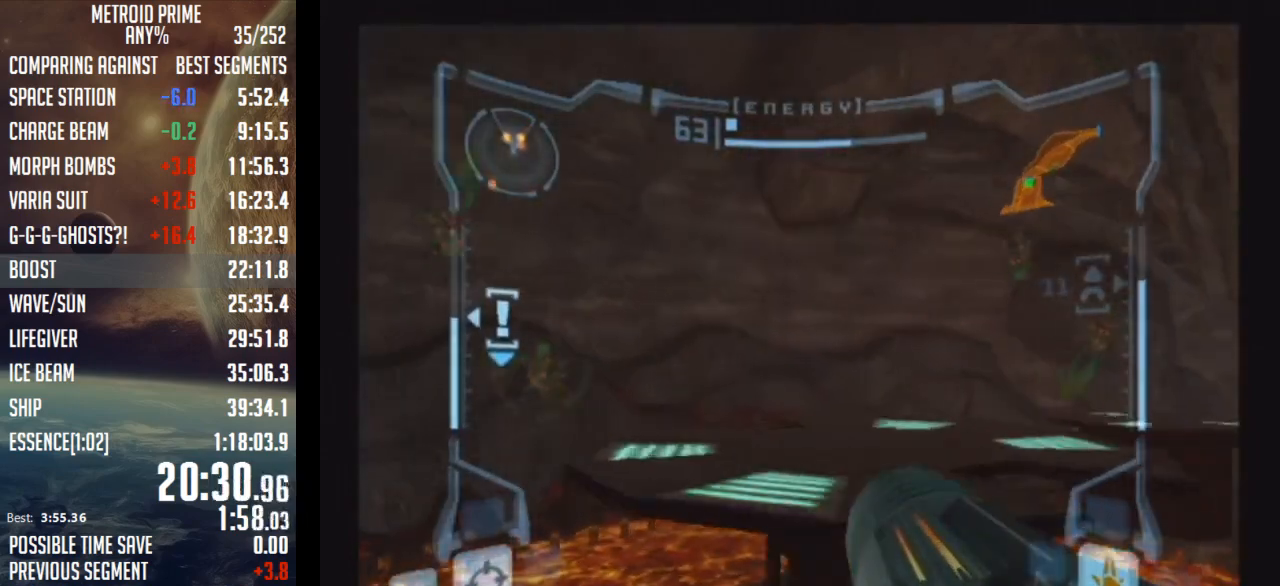
{"buttons": ["B"], "left_stick": "up", "right_stick": "center", "events": [[417, "left_stick", "up"], [483, "B", "down"]]}
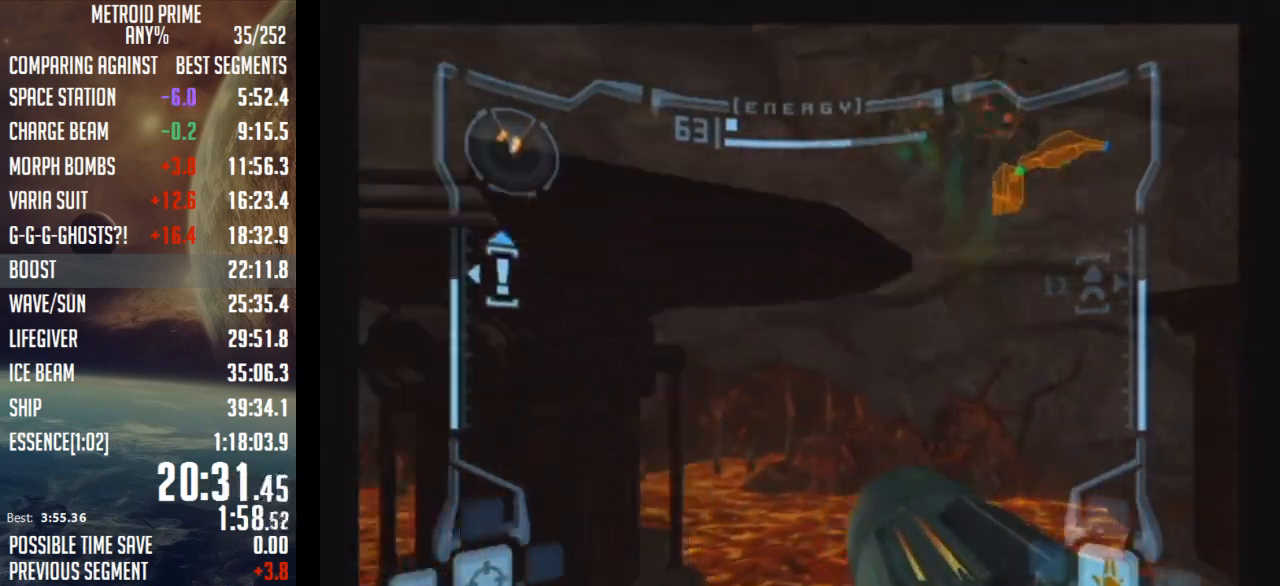
{"buttons": [], "left_stick": "up-right", "right_stick": "center", "events": [[17, "left_stick", "up-right"], [133, "B", "up"]]}
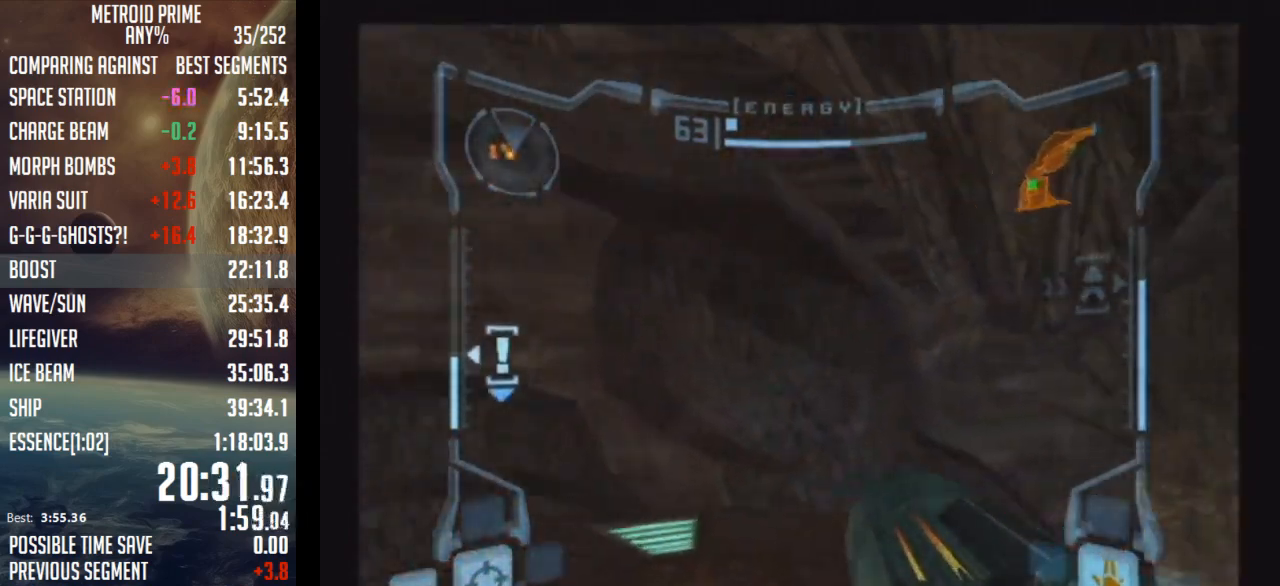
{"buttons": ["B", "L1"], "left_stick": "up", "right_stick": "center", "events": [[450, "B", "down"], [450, "L1", "down"], [450, "left_stick", "up"]]}
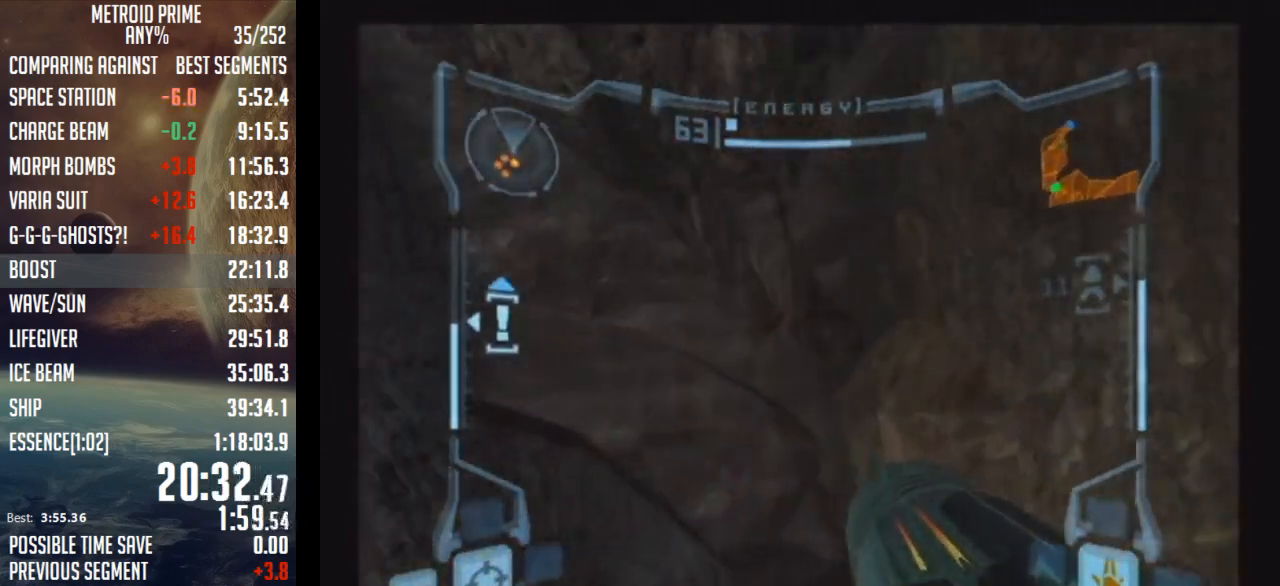
{"buttons": ["R1"], "left_stick": "up-right", "right_stick": "center", "events": [[33, "B", "up"], [133, "L1", "up"], [133, "R1", "down"], [200, "left_stick", "up-right"]]}
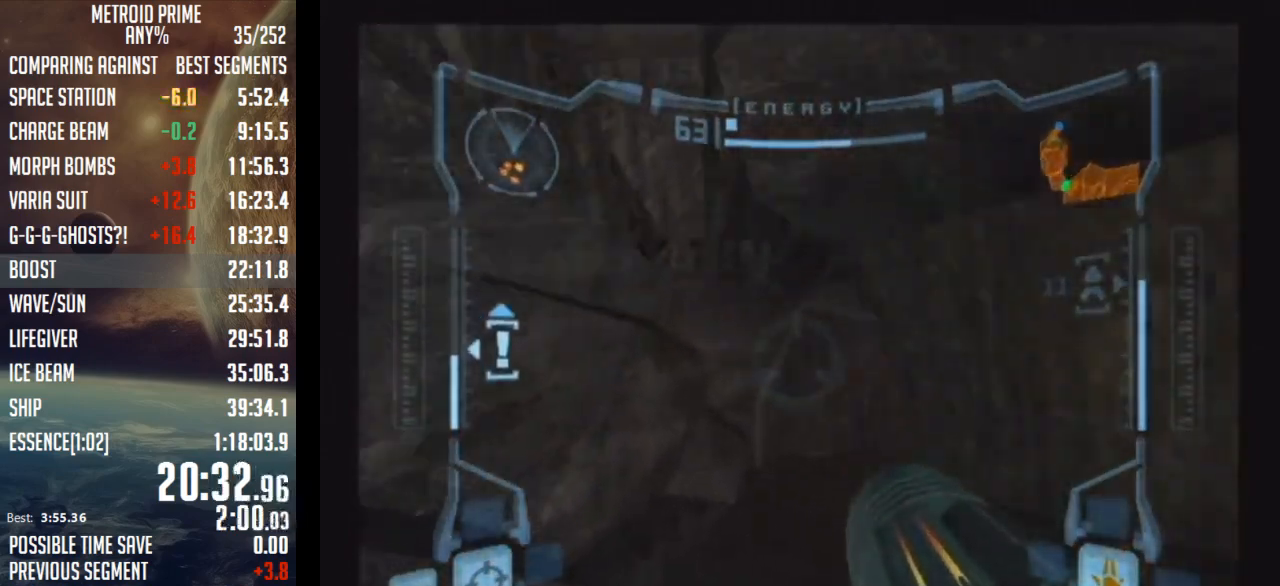
{"buttons": ["R1"], "left_stick": "up-right", "right_stick": "center", "events": [[200, "B", "down"], [200, "L1", "down"], [283, "B", "up"], [350, "L1", "up"]]}
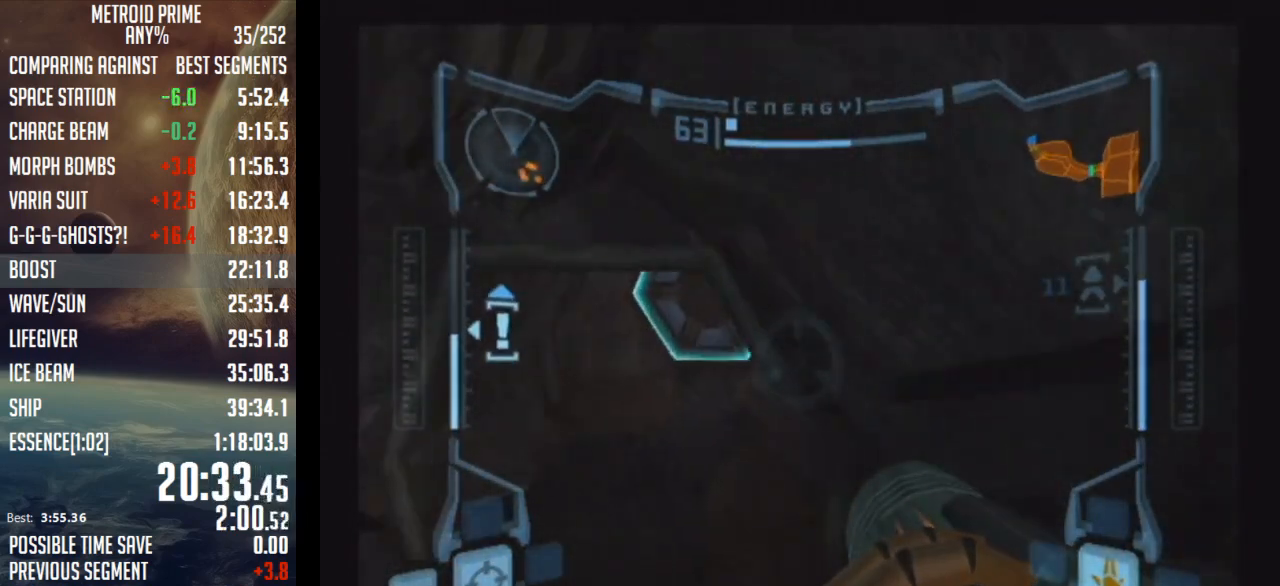
{"buttons": ["A", "L1"], "left_stick": "up", "right_stick": "center", "events": [[33, "R1", "up"], [167, "left_stick", "up"], [483, "A", "down"], [483, "L1", "down"]]}
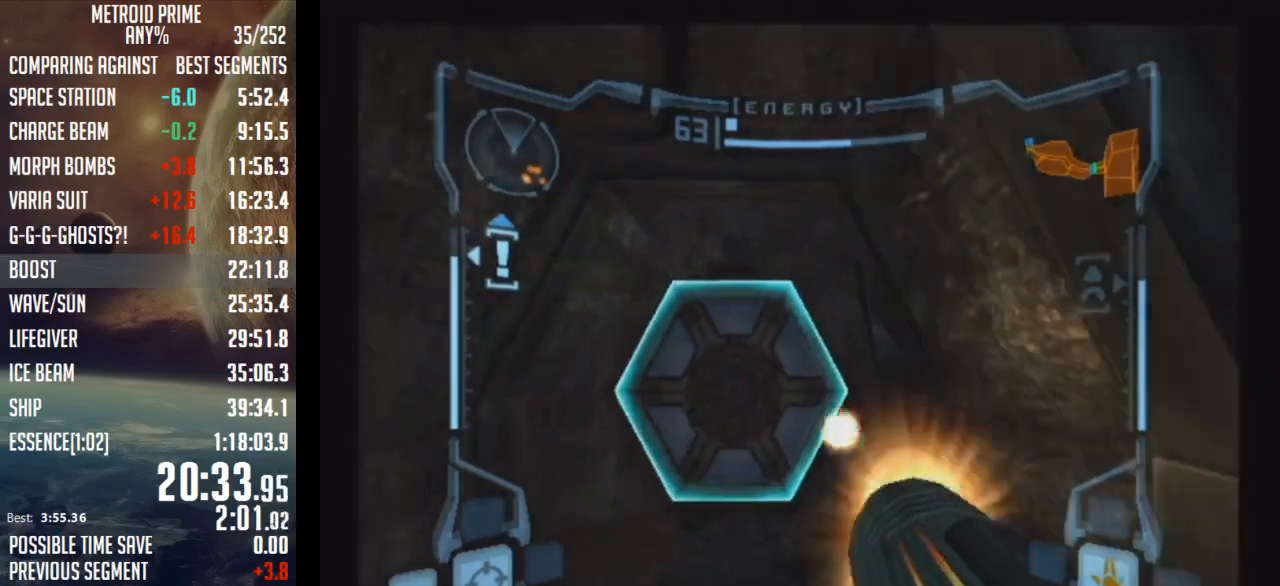
{"buttons": ["L1"], "left_stick": "up", "right_stick": "center", "events": [[33, "A", "up"]]}
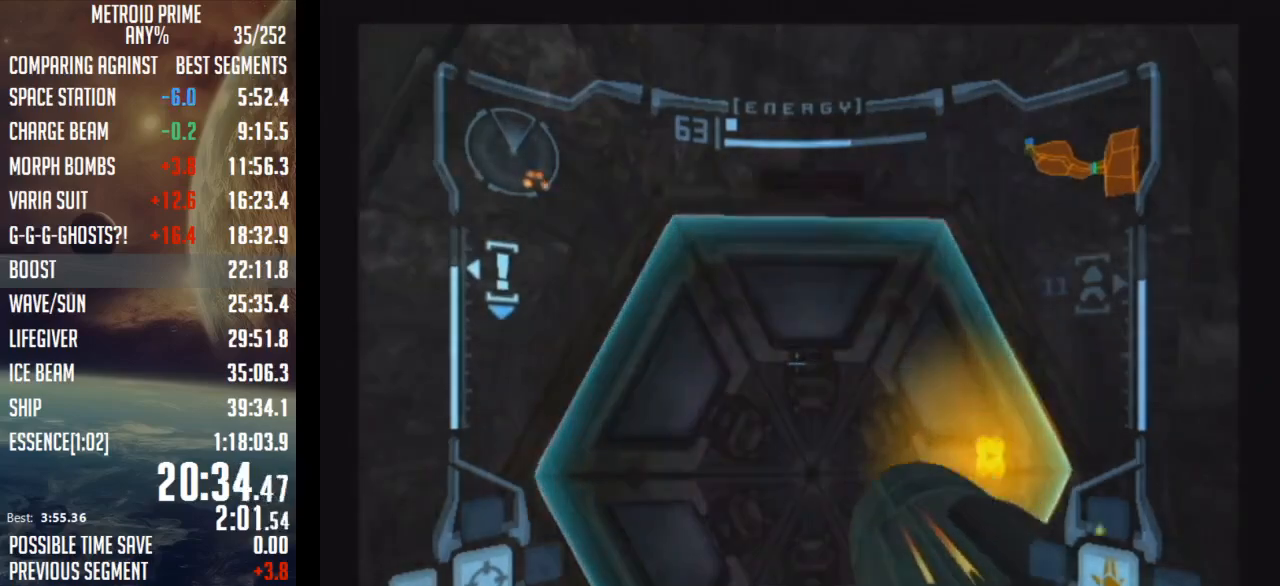
{"buttons": ["R1"], "left_stick": "down", "right_stick": "up", "events": [[317, "L1", "up"], [317, "R1", "down"], [317, "right_stick", "up"], [350, "left_stick", "center"], [417, "left_stick", "down"]]}
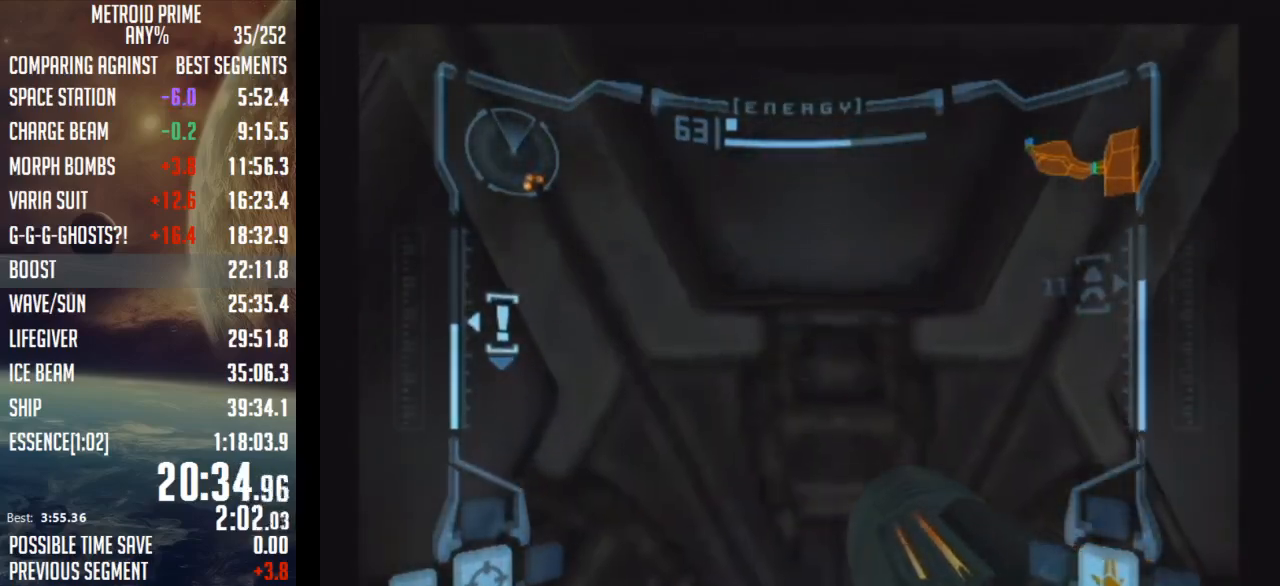
{"buttons": ["L1"], "left_stick": "center", "right_stick": "up", "events": [[417, "L1", "down"], [417, "R1", "up"], [450, "left_stick", "center"]]}
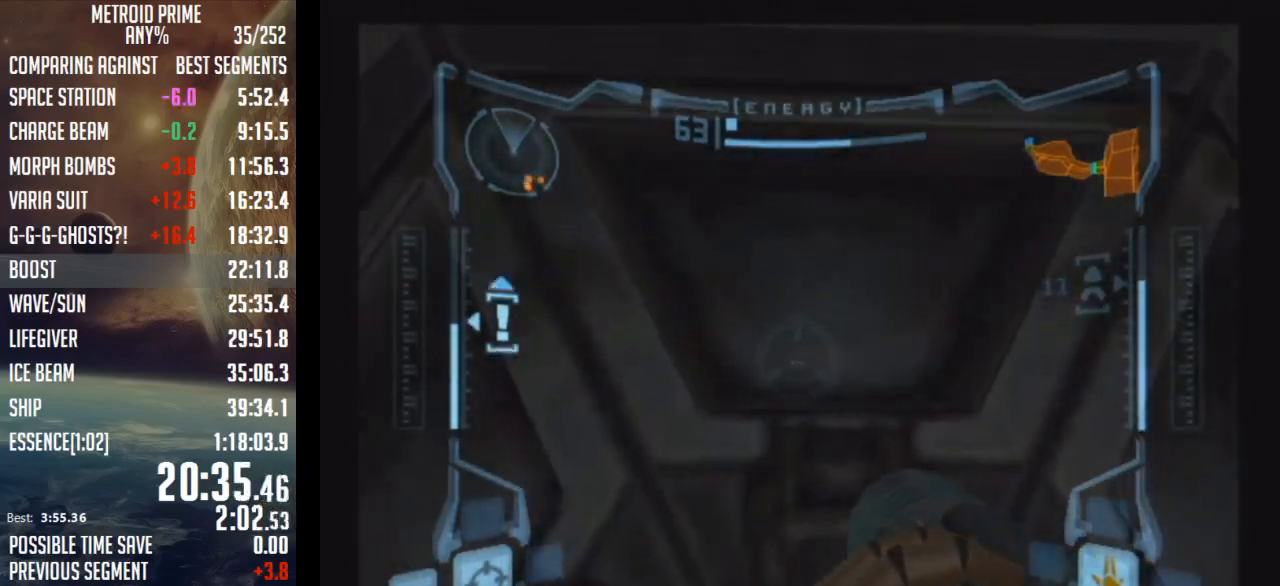
{"buttons": ["L1"], "left_stick": "center", "right_stick": "up", "events": []}
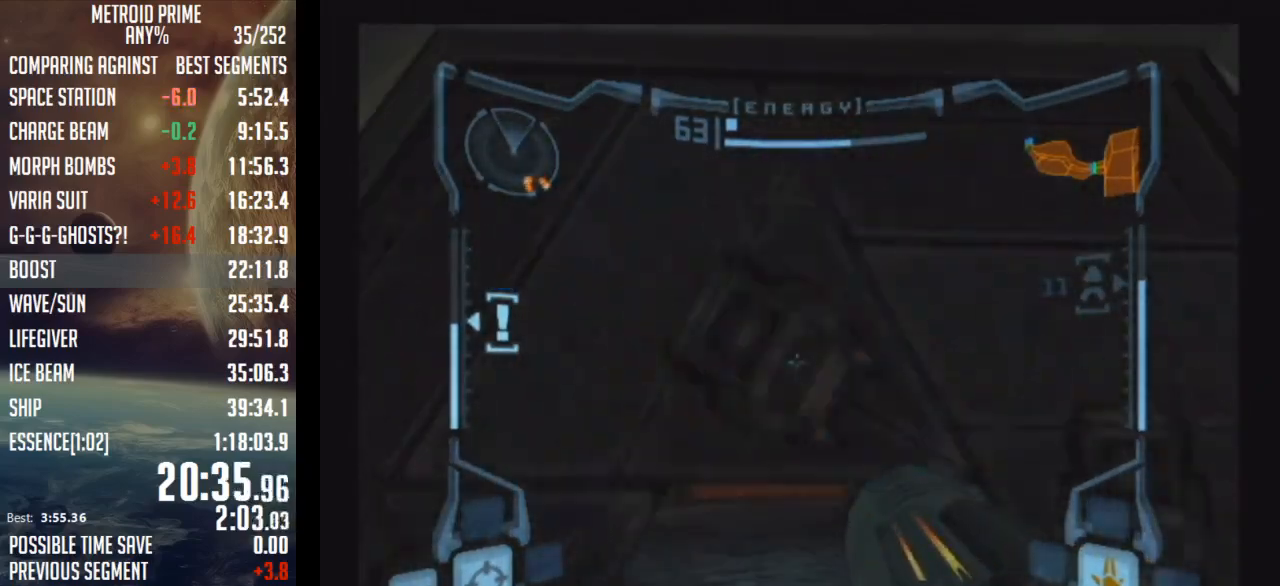
{"buttons": ["L1"], "left_stick": "up", "right_stick": "up", "events": [[167, "left_stick", "up"], [267, "Y", "down"], [350, "Y", "up"]]}